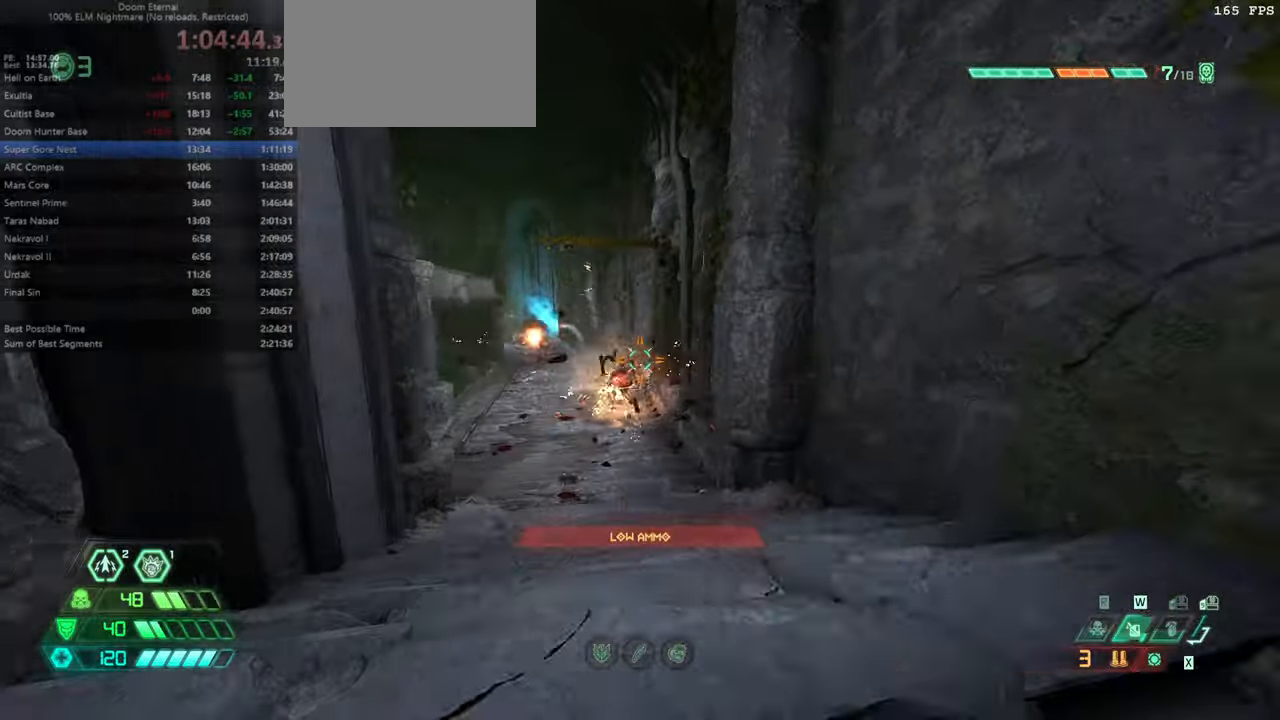
Gameplay with keyboard and mouse; each line is a JSON object with the keys and mouse buttons held at the frame after it. "events" lists presses ("down") and releases ("up") of "bfg", "bl", "bw", "cg", "crc", "cs", "csg", "dash", "fb", "fw", "hc", "jump", "l", "mel", "pr", "r", "rl", "ssg", "mouse_left", "mouse_wheel" and "mouse_right" between this image and that frame as [ms after this image, input, new state], when the widget could be followed in between. "mouse_left", "mouse_wheel", "mouse_right" = the "left", "wheel", "right" buttons of the "mouse" list. No other keys are recorded. "wheel" means that the mouse wheel is clicked or scrolled. Key names are as the overlay labels them; some are game actions (e.g. jump) rather than physical keys. Not read: mod mouse_move ww.
{"keys": ["fw"], "mouse": [], "events": [[66, "fw", "down"], [200, "r", "up"]]}
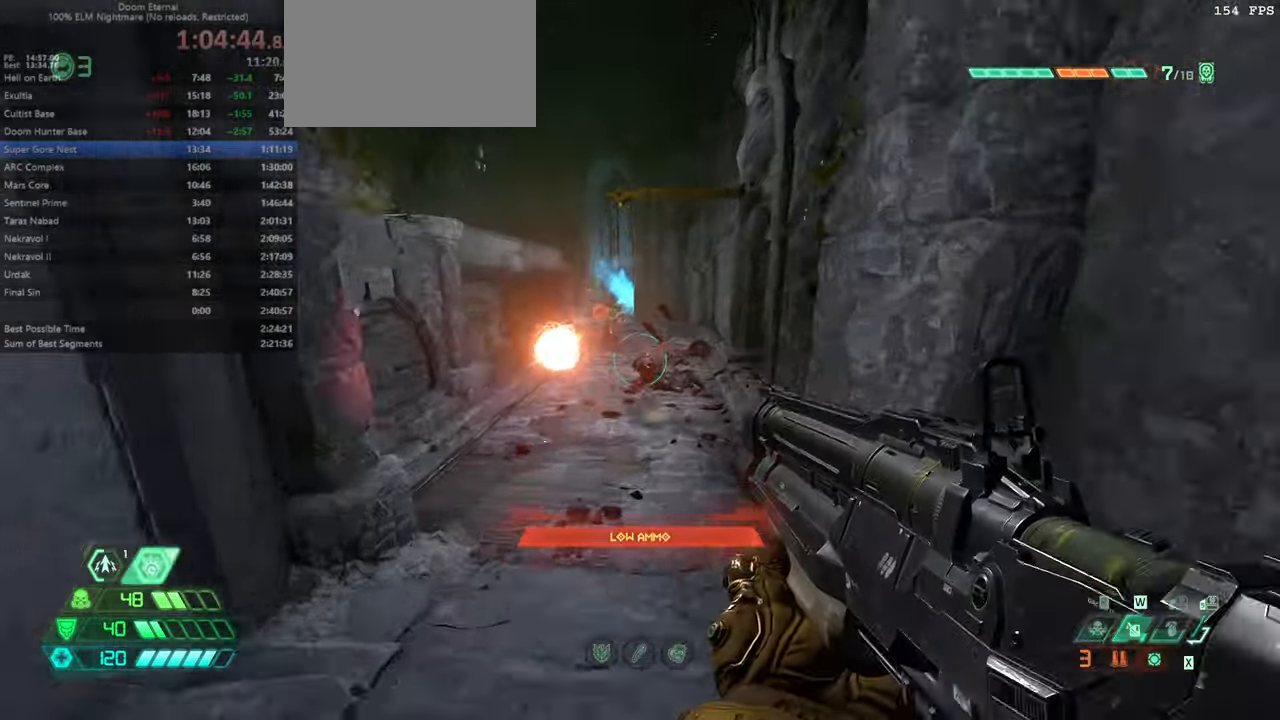
{"keys": ["fw"], "mouse": [], "events": [[33, "dash", "down"], [233, "dash", "up"], [266, "dash", "down"], [466, "dash", "up"]]}
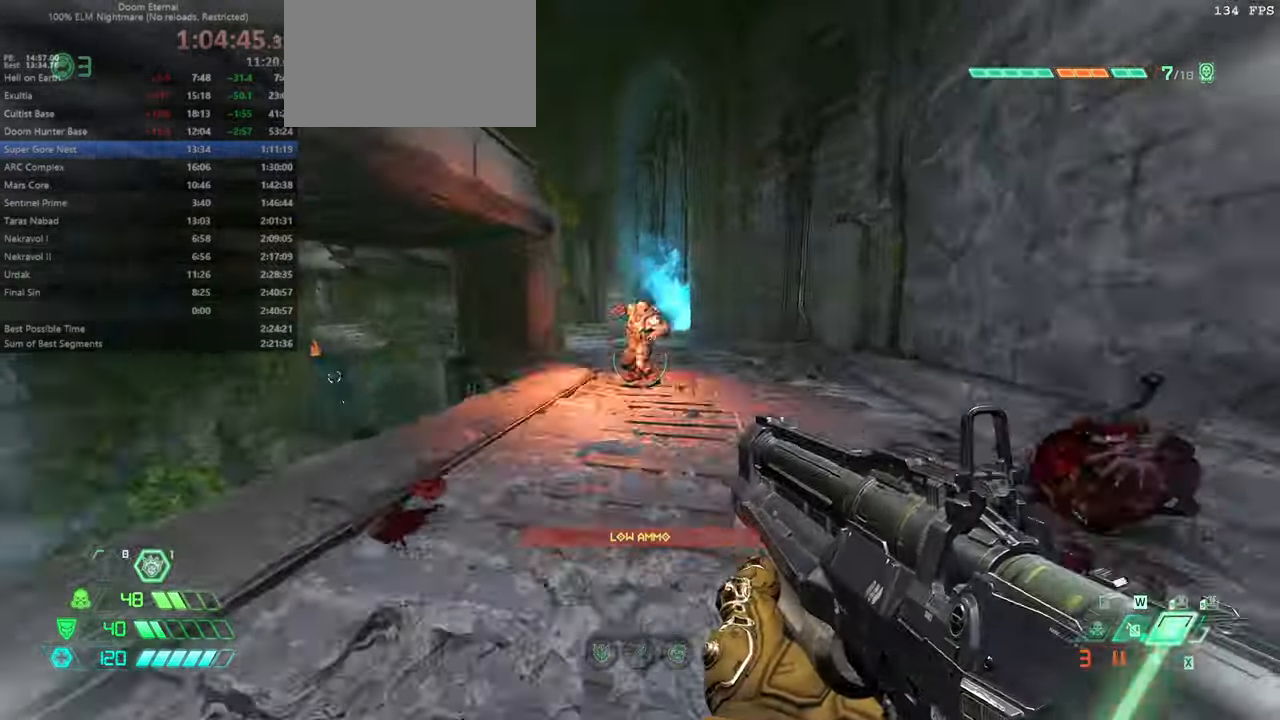
{"keys": ["fw", "r"], "mouse": [], "events": [[33, "cs", "down"], [133, "cs", "up"], [466, "r", "down"]]}
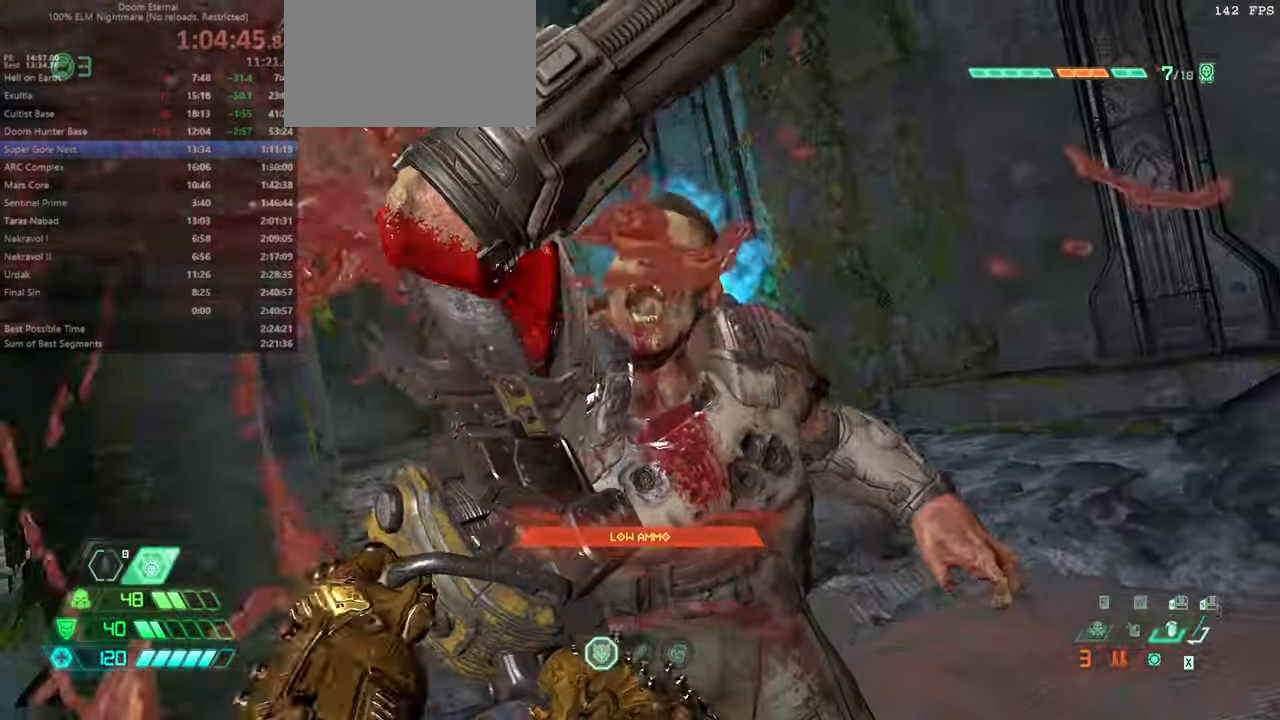
{"keys": ["fw"], "mouse": [], "events": [[200, "r", "up"]]}
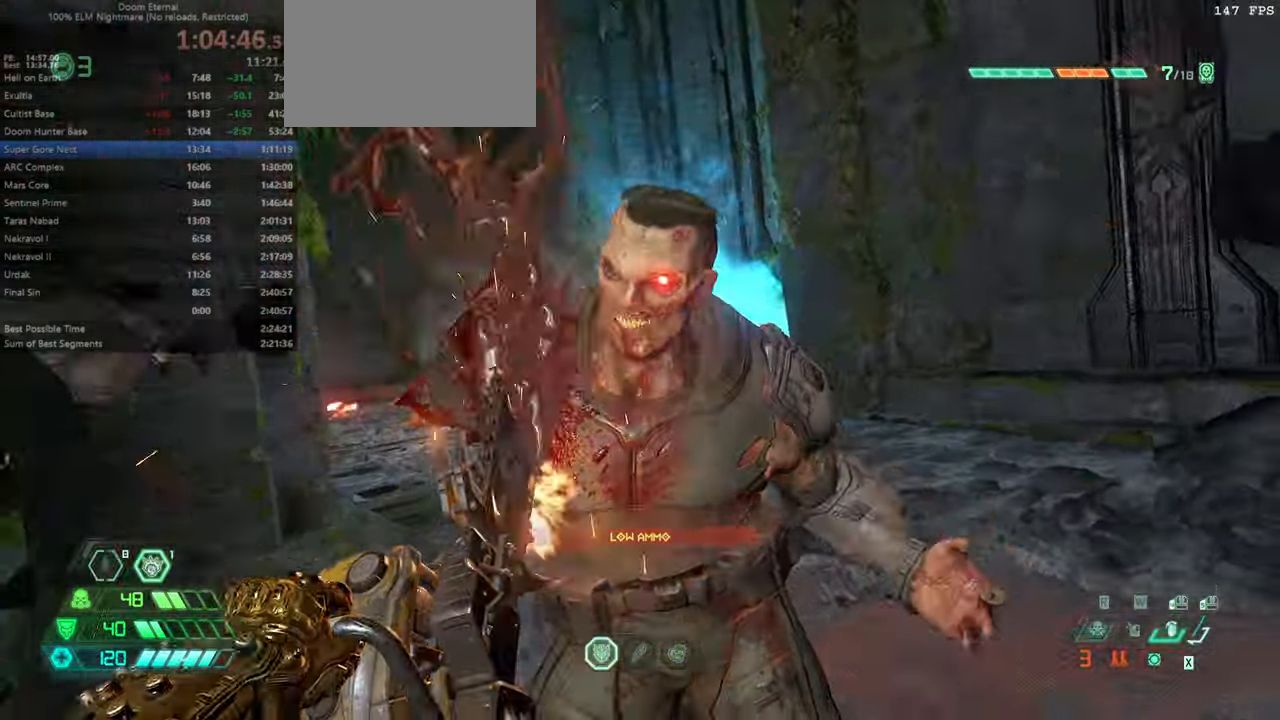
{"keys": ["fw"], "mouse": [], "events": []}
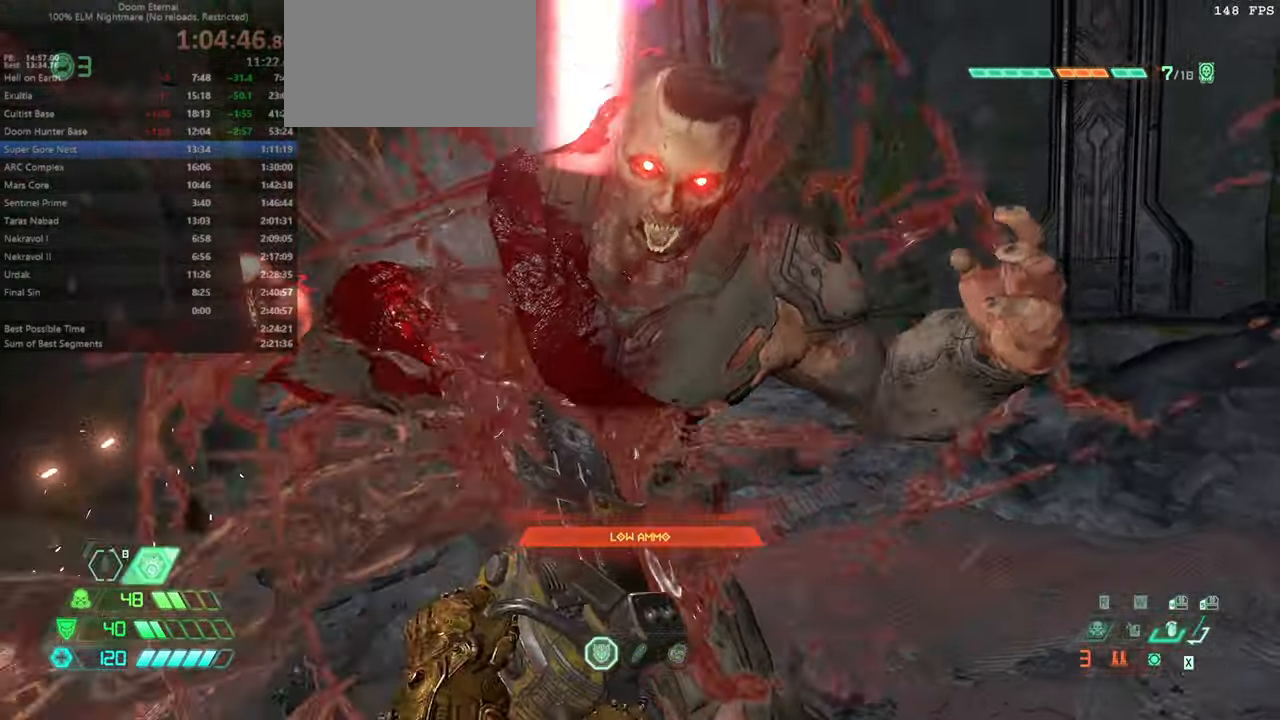
{"keys": ["fw"], "mouse": [], "events": []}
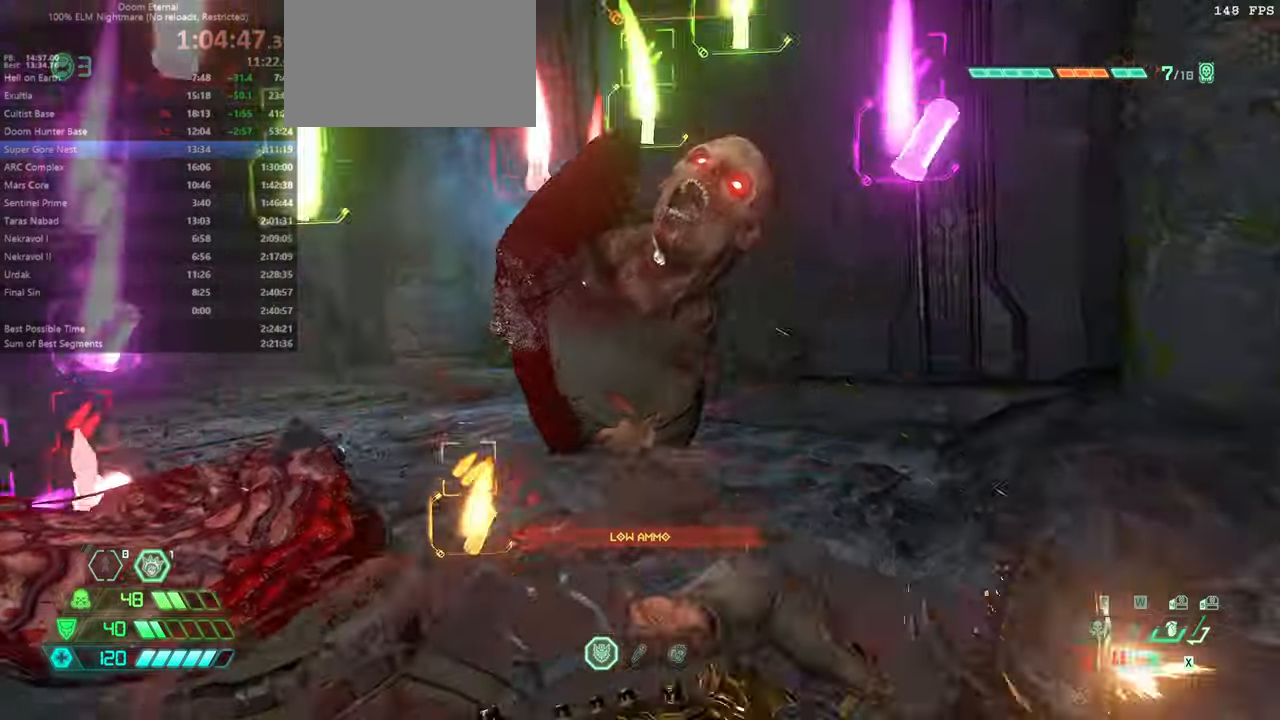
{"keys": ["fw"], "mouse": [], "events": [[266, "dash", "down"], [366, "dash", "up"], [400, "ssg", "down"], [500, "ssg", "up"]]}
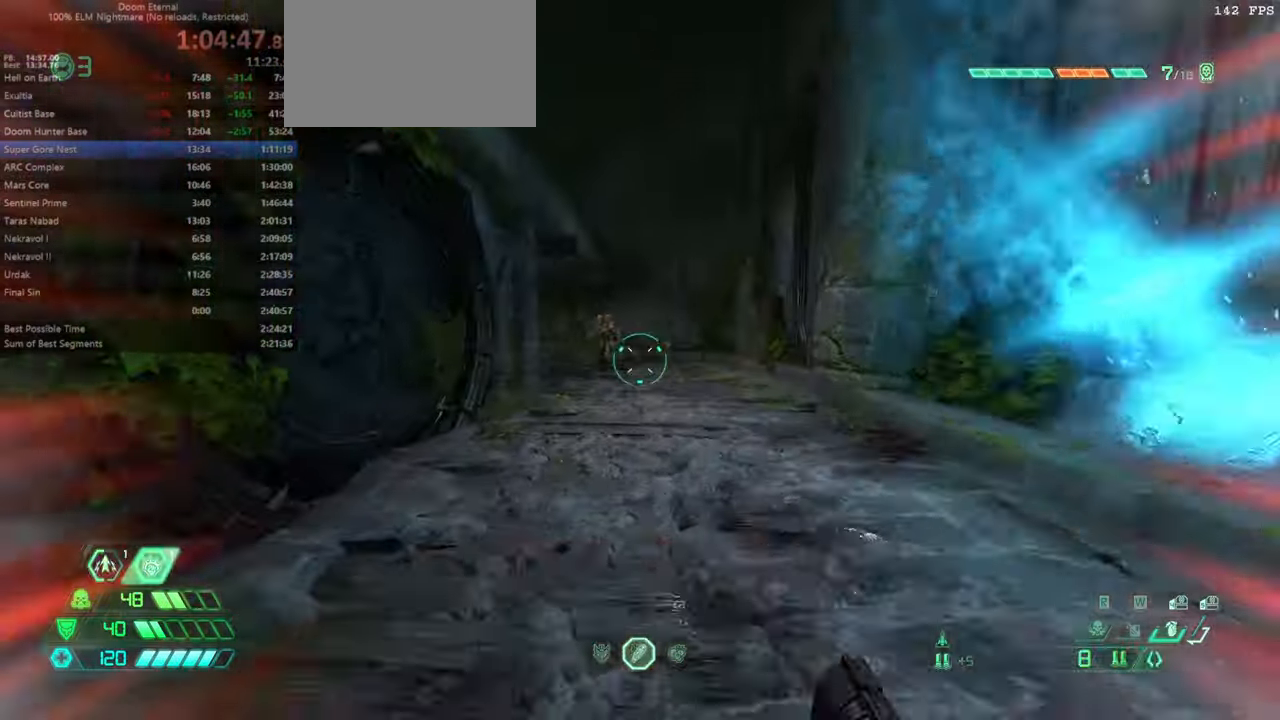
{"keys": [], "mouse": [], "events": [[366, "mouse_right", "down"], [433, "fw", "up"], [500, "mouse_right", "up"]]}
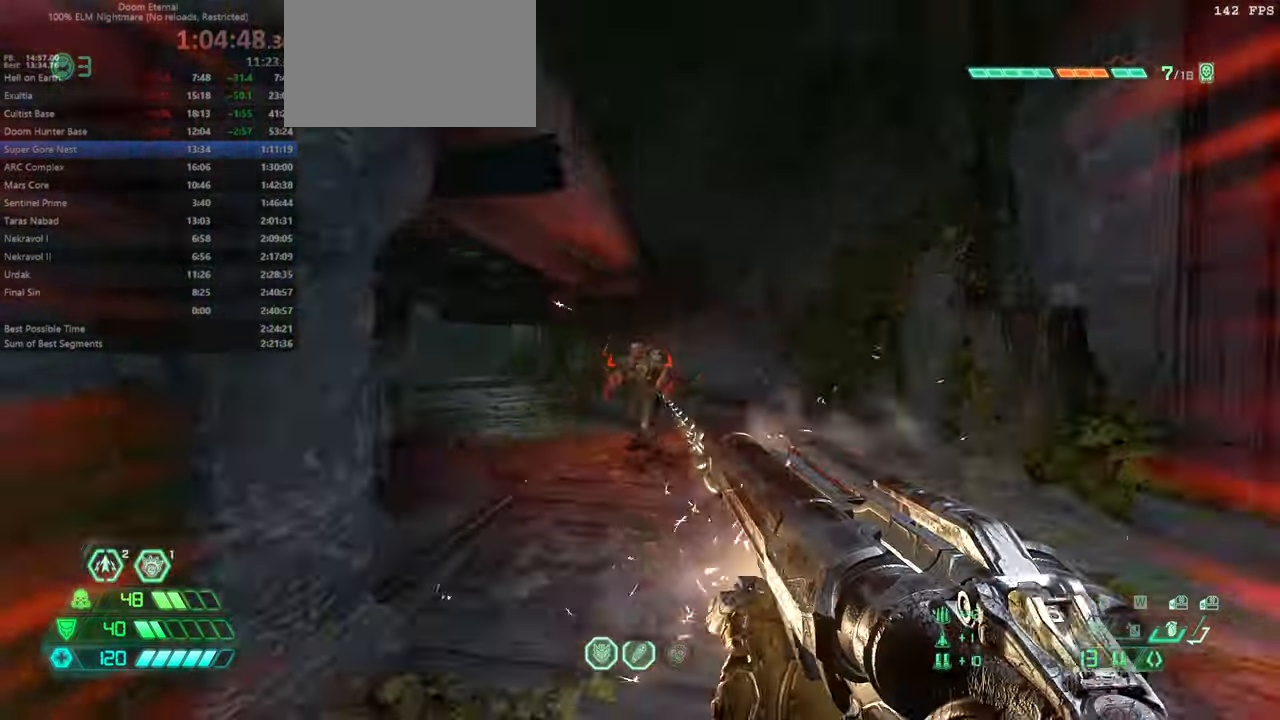
{"keys": [], "mouse": [], "events": [[200, "mouse_left", "down"], [266, "r", "down"], [300, "mouse_left", "up"], [333, "hc", "down"], [400, "hc", "up"], [466, "r", "up"]]}
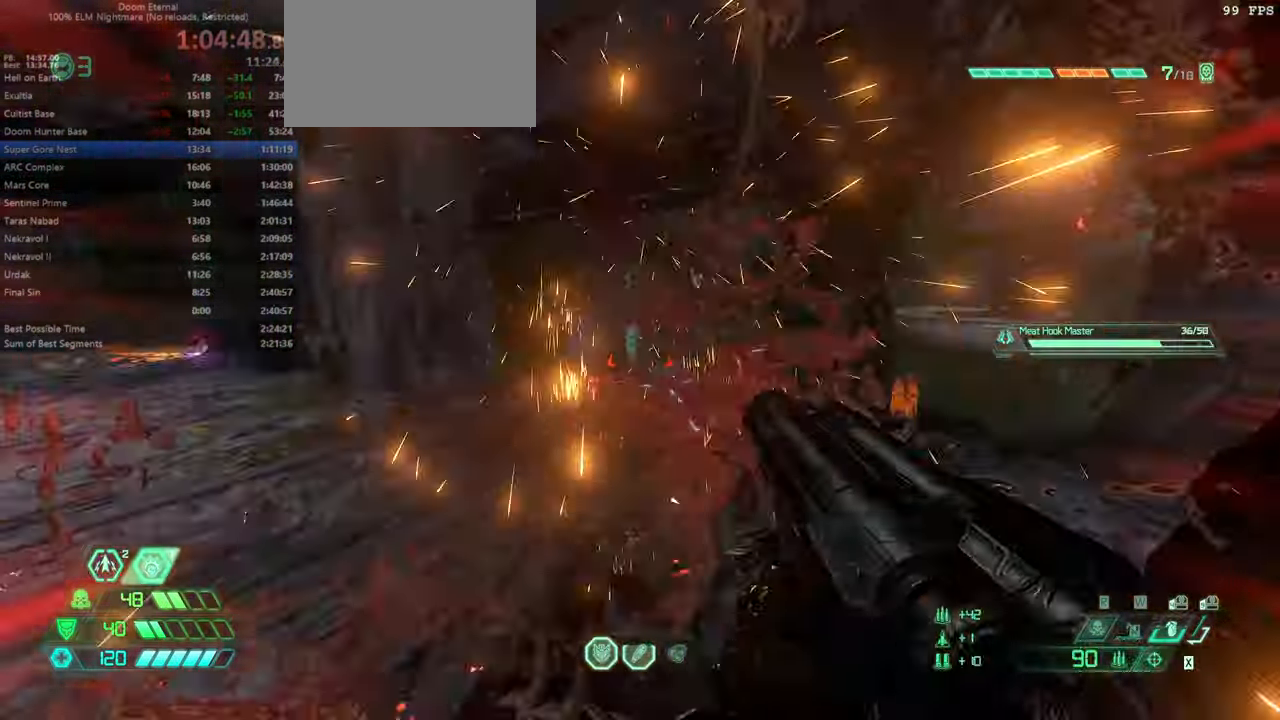
{"keys": ["fw", "l"], "mouse": [], "events": [[66, "fw", "down"], [133, "l", "down"]]}
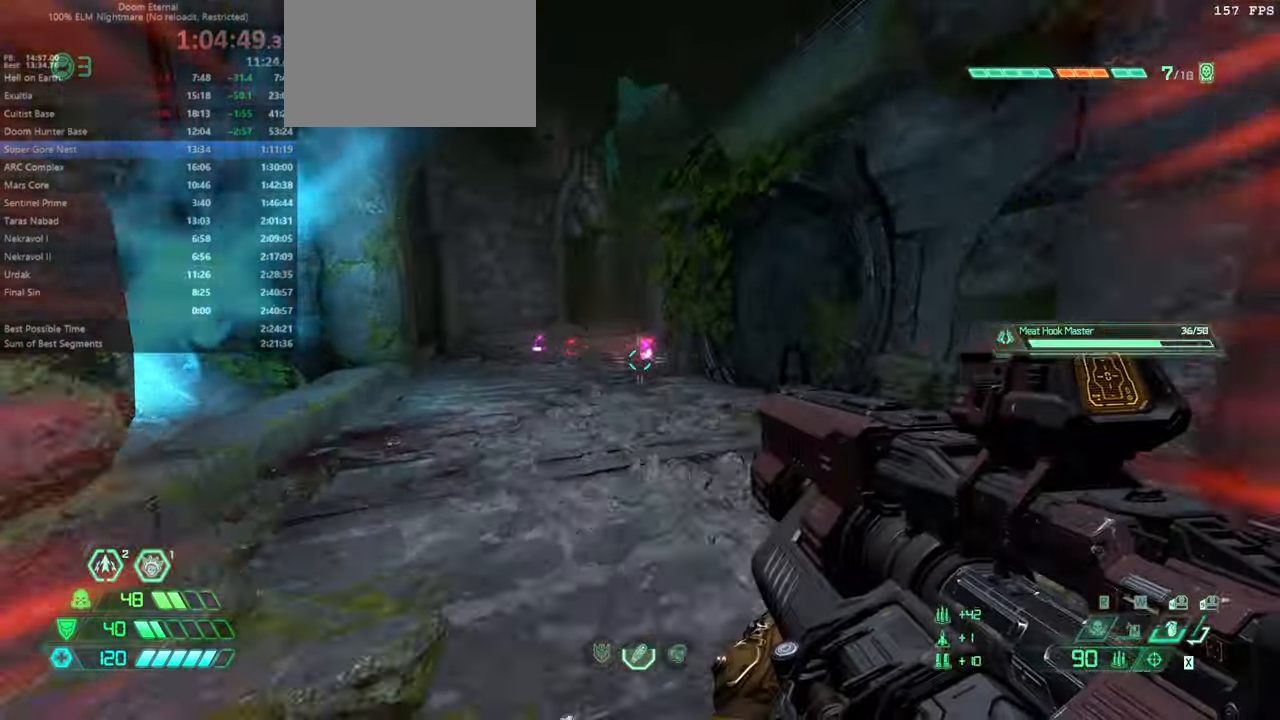
{"keys": ["l"], "mouse": [], "events": [[333, "fw", "up"]]}
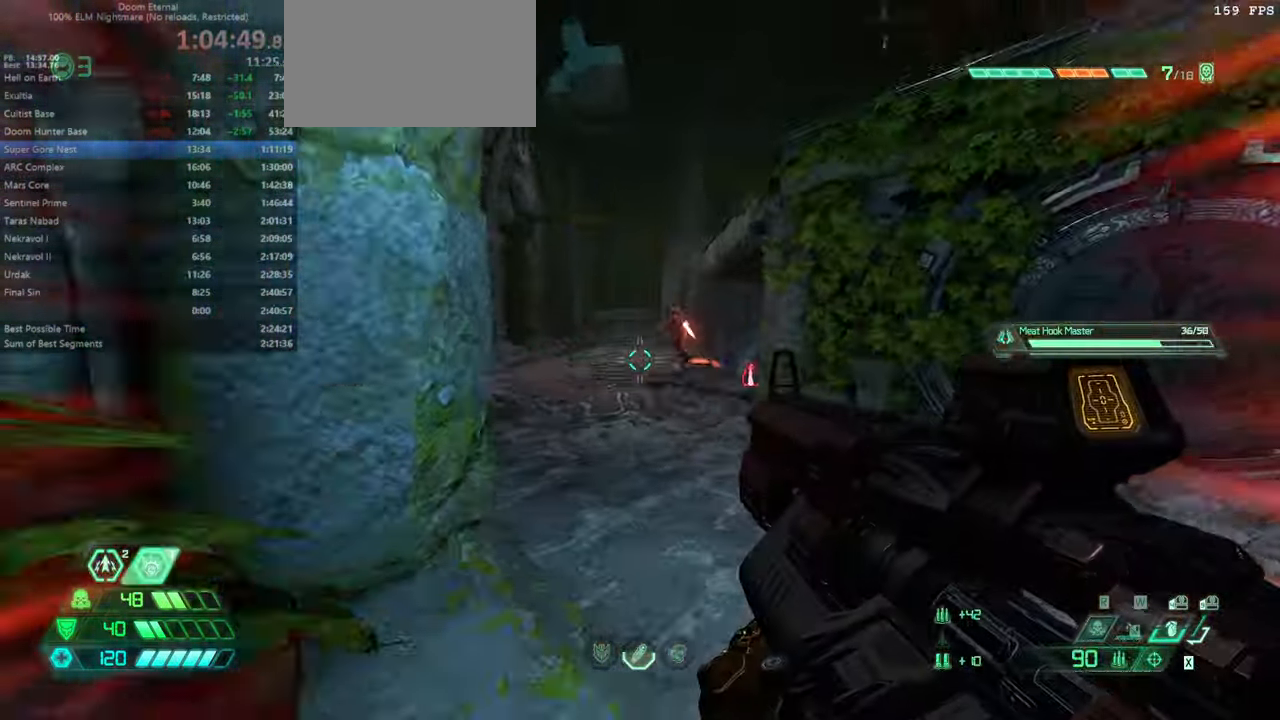
{"keys": ["fw", "r"], "mouse": ["left", "right"], "events": [[100, "l", "up"], [166, "fw", "down"], [200, "r", "down"], [500, "mouse_left", "down"], [500, "mouse_right", "down"]]}
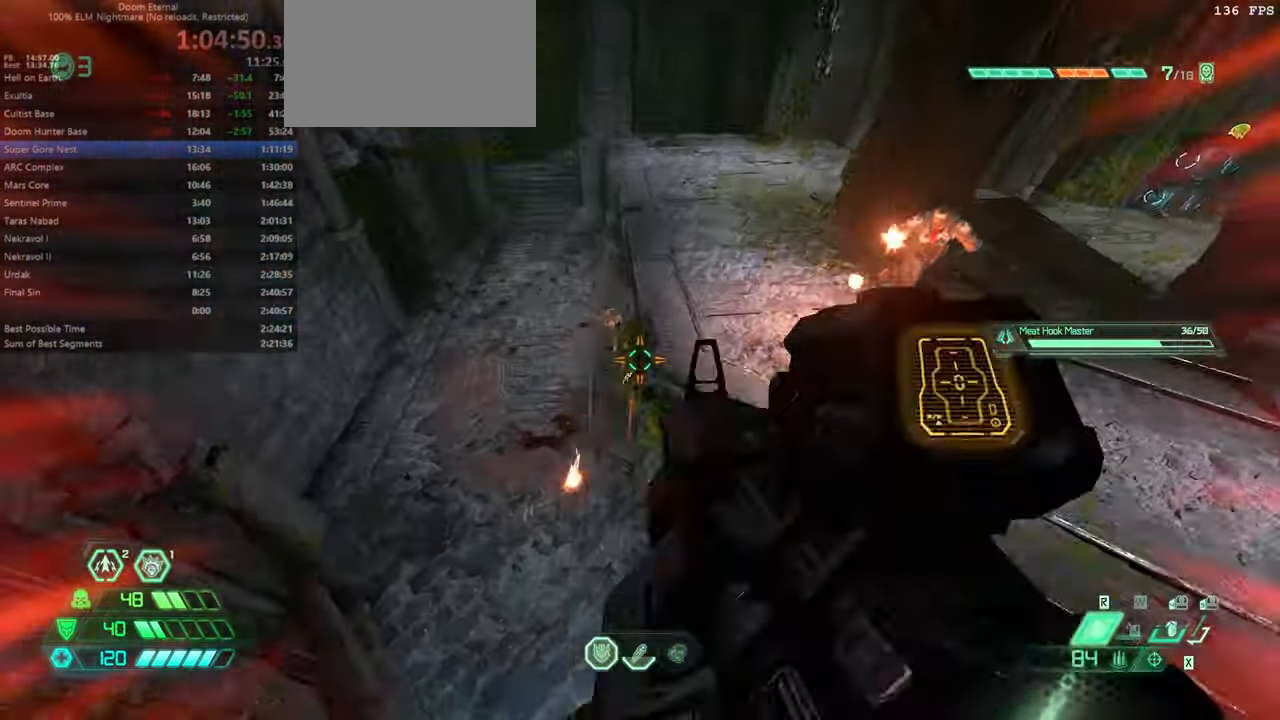
{"keys": ["r"], "mouse": [], "events": [[33, "csg", "down"], [66, "mouse_left", "up"], [66, "mouse_right", "up"], [133, "csg", "up"], [366, "fw", "up"]]}
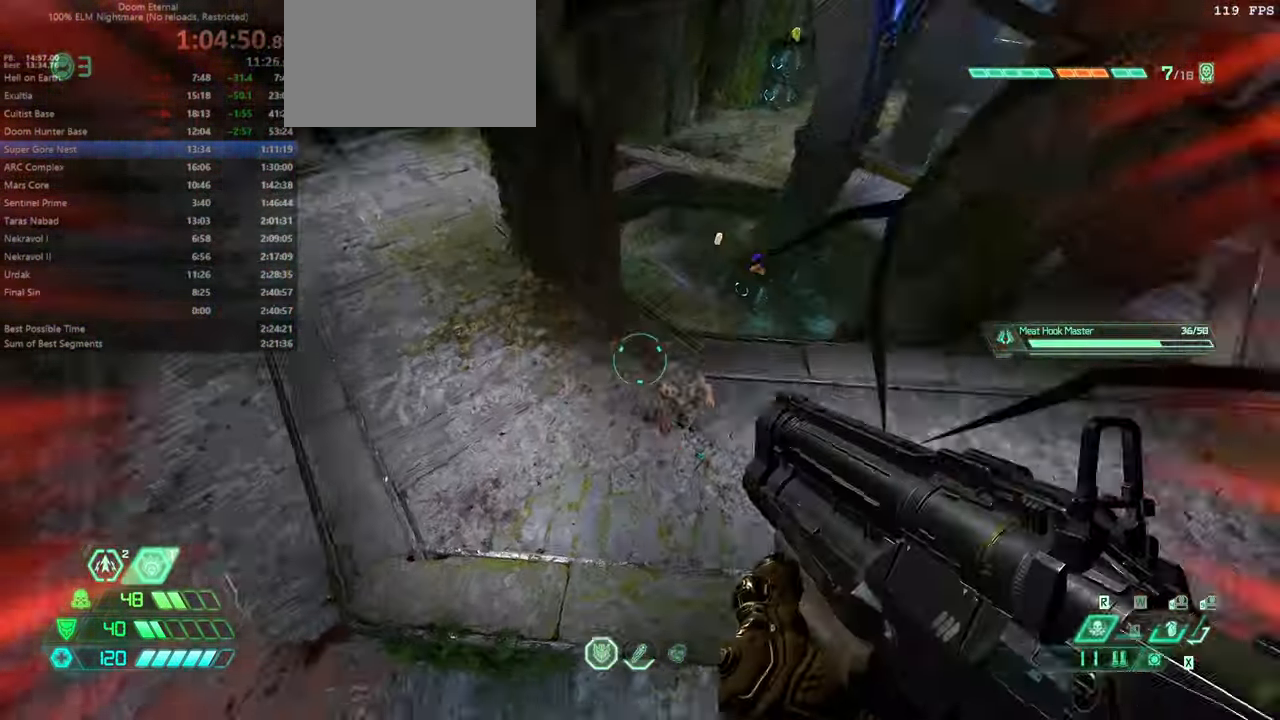
{"keys": ["fw", "l"], "mouse": [], "events": [[100, "mouse_right", "down"], [133, "bw", "down"], [133, "mouse_left", "down"], [200, "l", "down"], [200, "r", "up"], [233, "bw", "up"], [233, "mouse_left", "up"], [233, "mouse_right", "up"], [433, "fw", "down"]]}
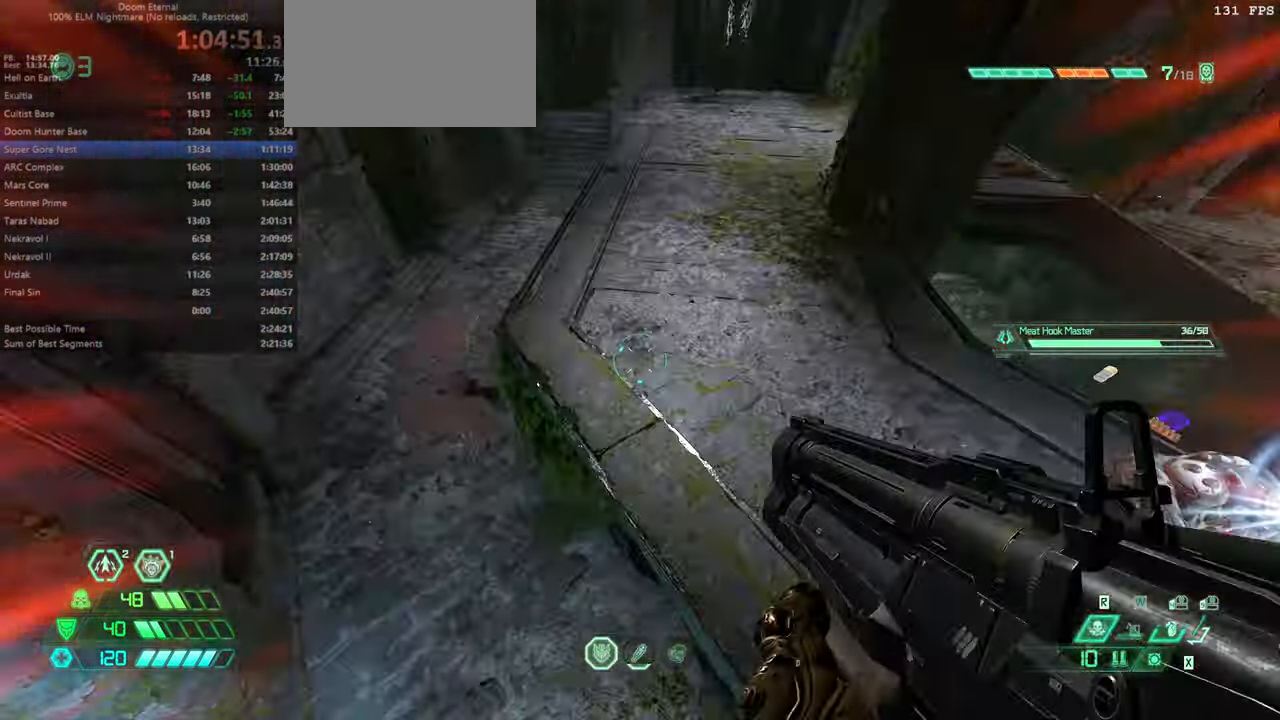
{"keys": ["fw"], "mouse": [], "events": [[66, "dash", "down"], [233, "dash", "up"], [400, "l", "up"]]}
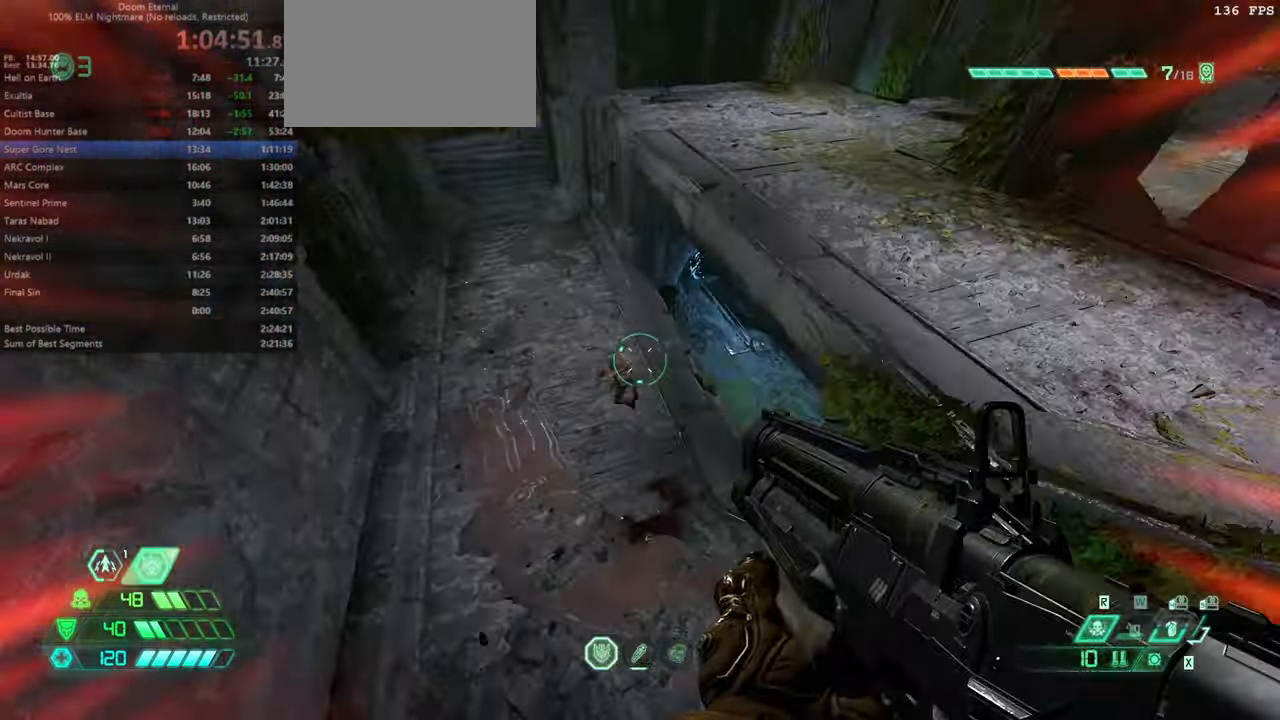
{"keys": ["l"], "mouse": [], "events": [[33, "mouse_right", "down"], [66, "mouse_left", "down"], [166, "l", "down"], [233, "mouse_left", "up"], [233, "mouse_right", "up"], [400, "fw", "up"]]}
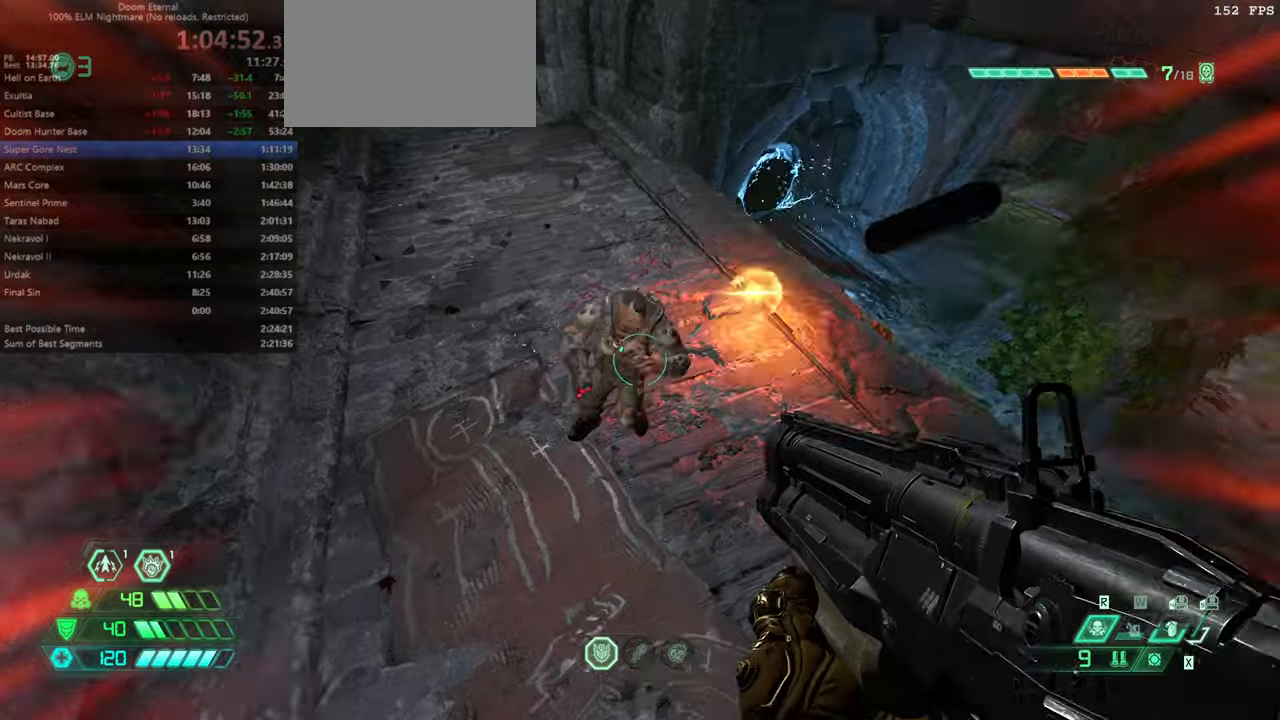
{"keys": ["fw", "l"], "mouse": [], "events": [[134, "mouse_right", "down"], [200, "bw", "down"], [200, "mouse_left", "down"], [267, "bw", "up"], [267, "mouse_right", "up"], [334, "mouse_left", "up"], [434, "fw", "down"]]}
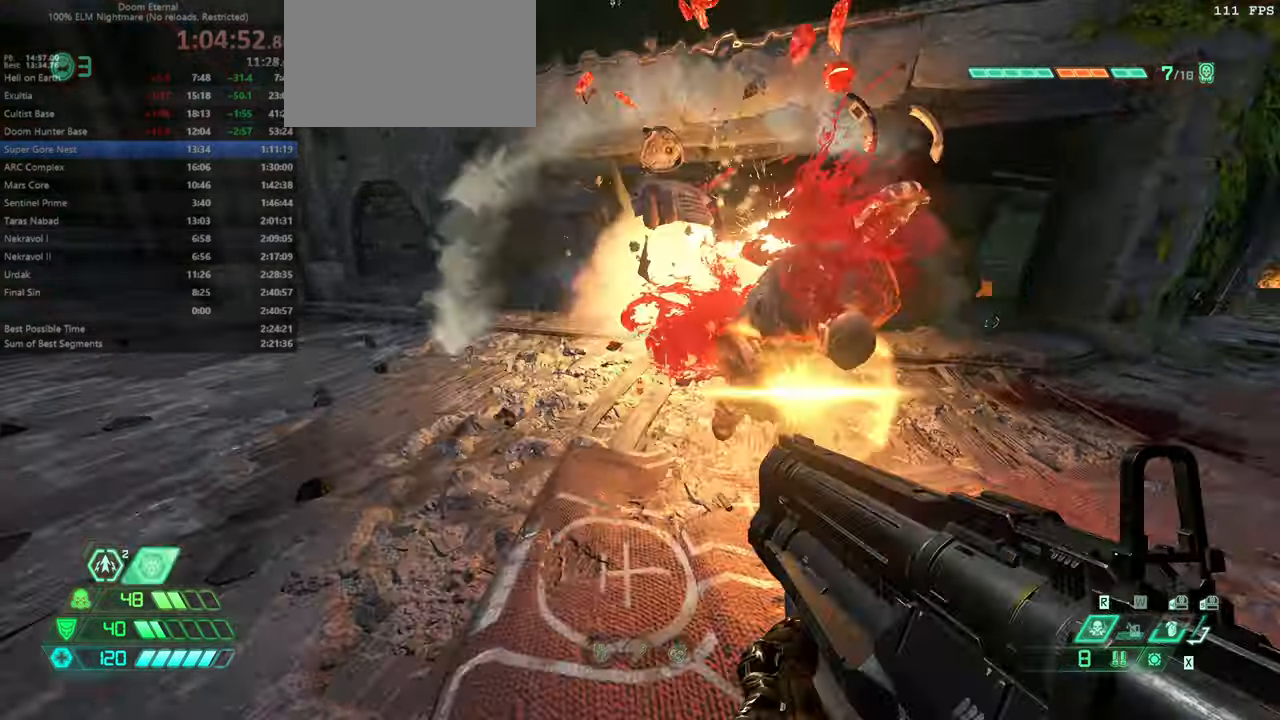
{"keys": ["dash", "fw"], "mouse": [], "events": [[167, "l", "up"], [400, "dash", "down"]]}
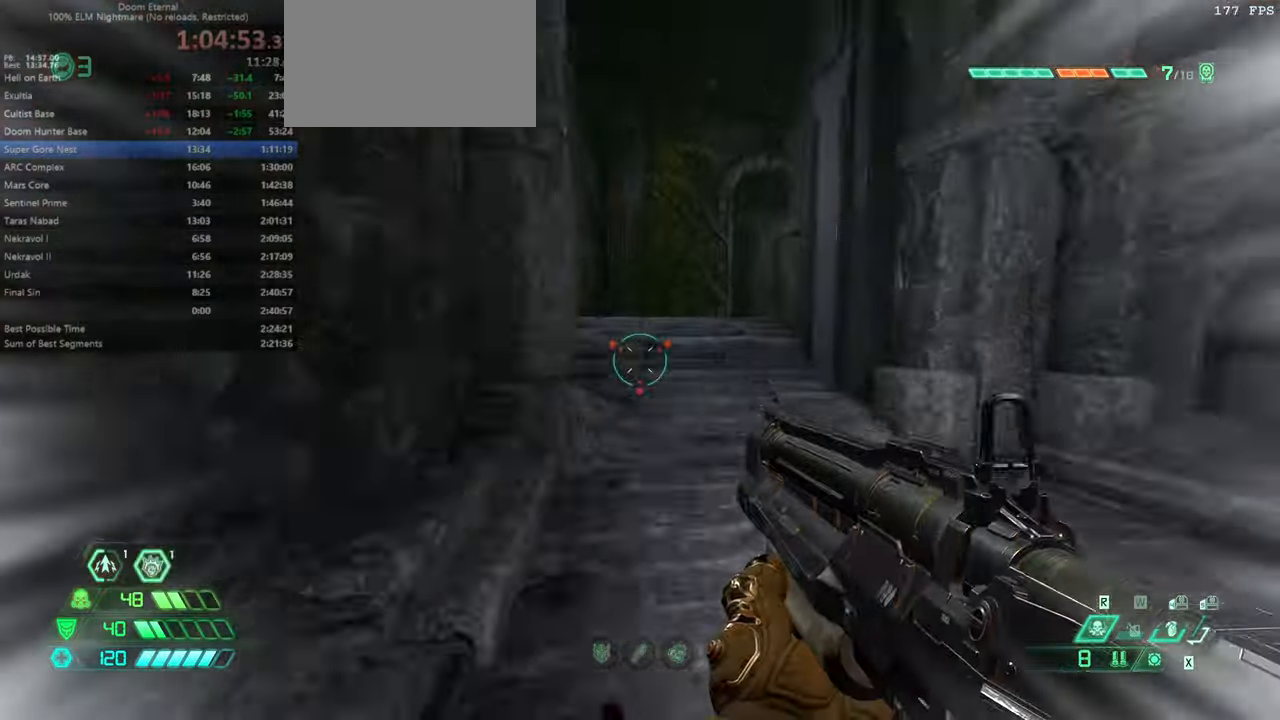
{"keys": ["dash", "fw"], "mouse": [], "events": [[34, "dash", "up"], [500, "dash", "down"]]}
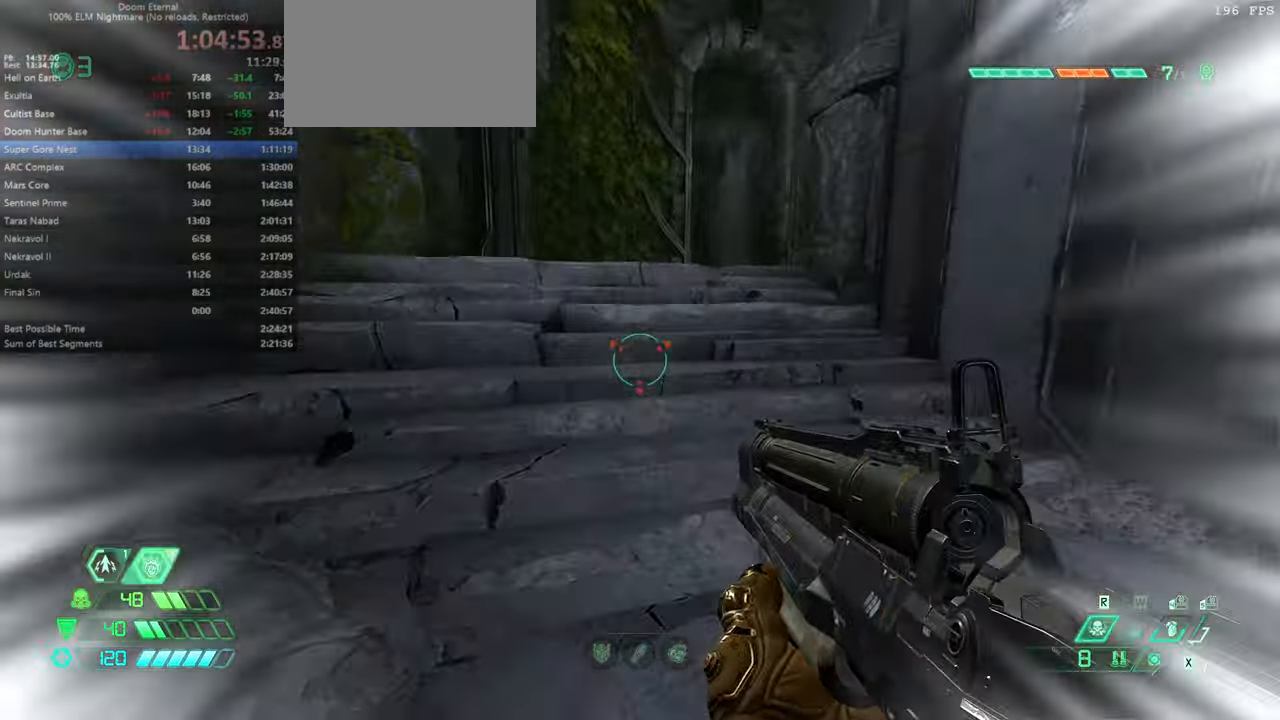
{"keys": ["fw", "l"], "mouse": [], "events": [[200, "dash", "up"], [334, "ssg", "down"], [434, "l", "down"], [434, "ssg", "up"]]}
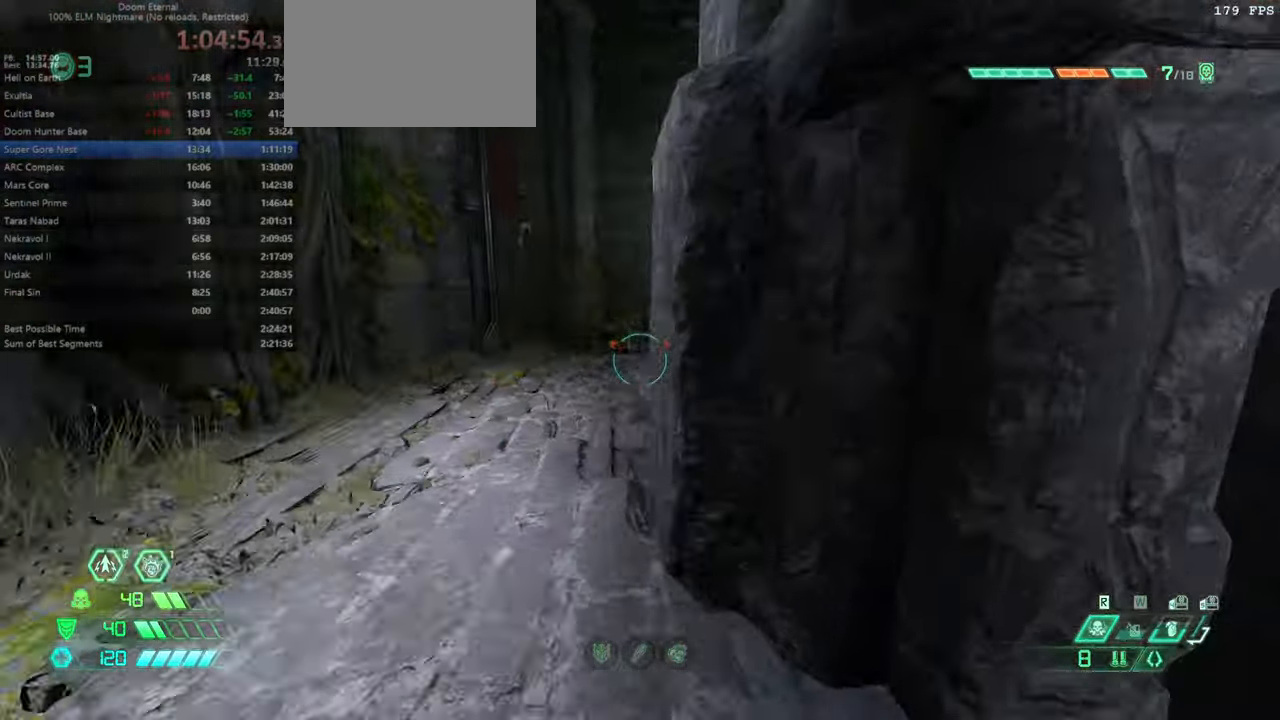
{"keys": ["fw", "jump", "l"], "mouse": [], "events": [[200, "jump", "down"], [300, "jump", "up"], [367, "jump", "down"]]}
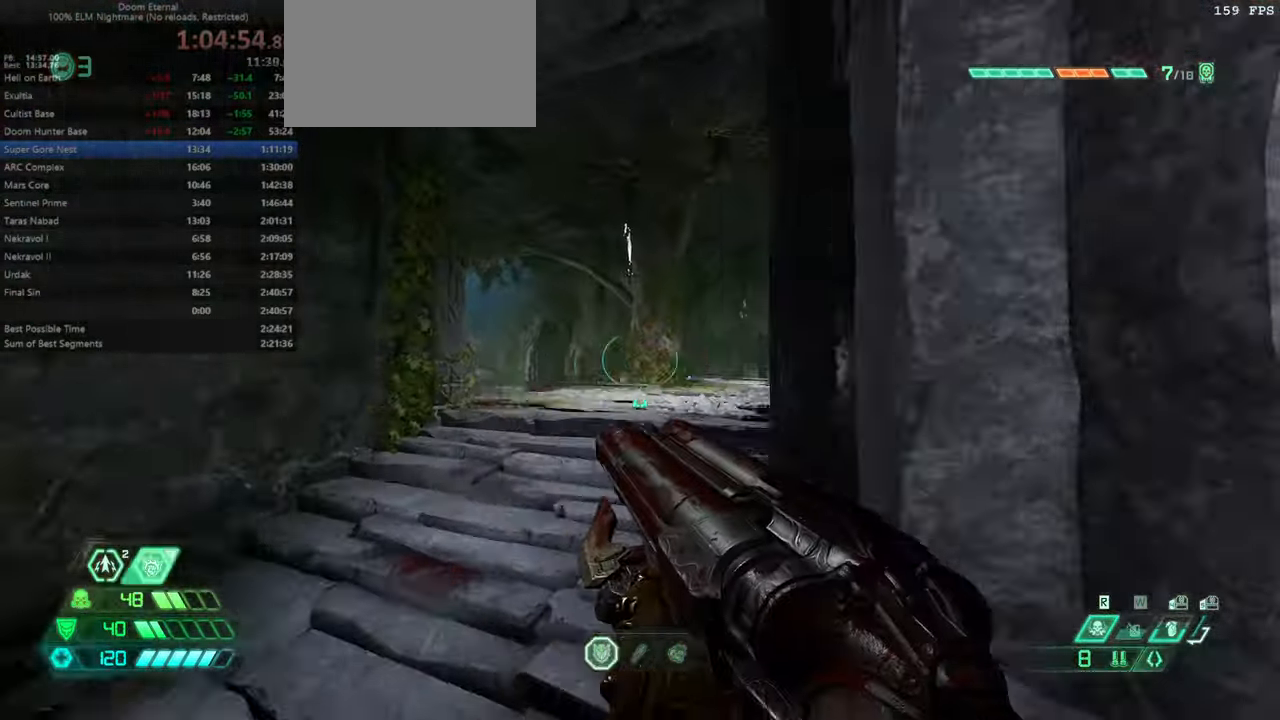
{"keys": ["fw"], "mouse": [], "events": [[34, "jump", "up"], [34, "l", "up"], [167, "dash", "down"], [300, "dash", "up"]]}
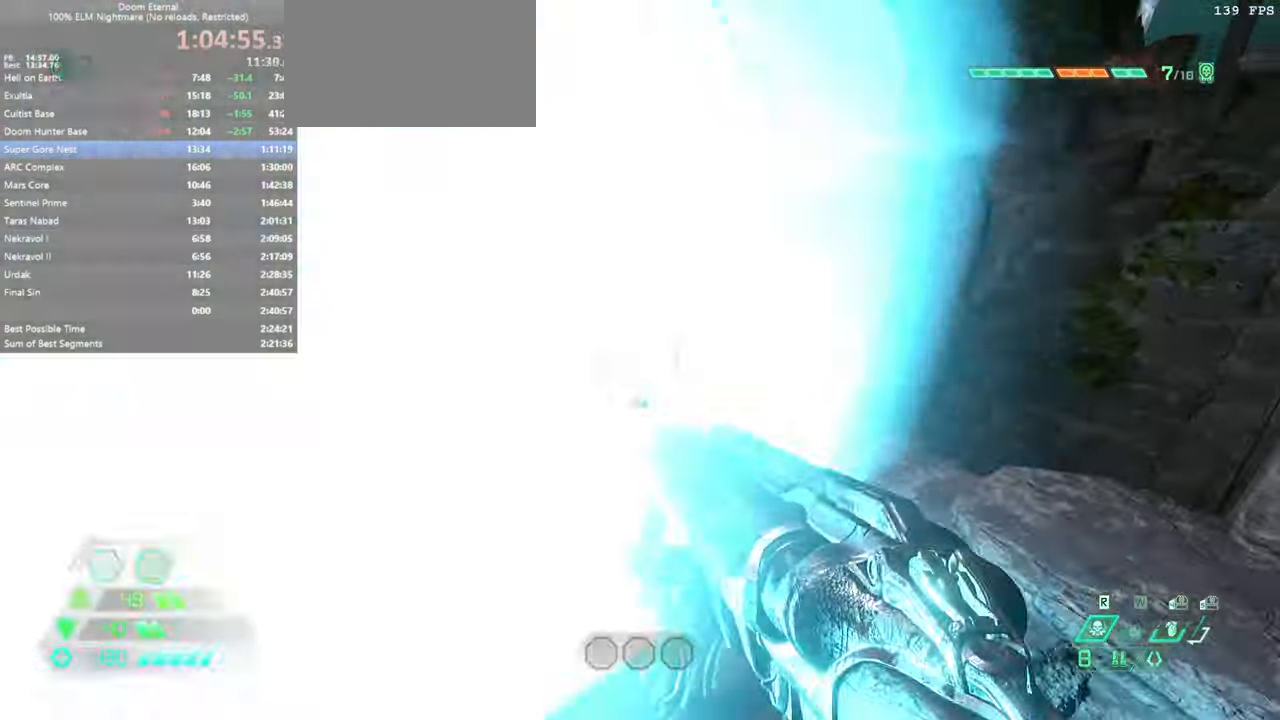
{"keys": ["fw", "r"], "mouse": [], "events": [[34, "r", "down"], [334, "dash", "down"], [467, "dash", "up"]]}
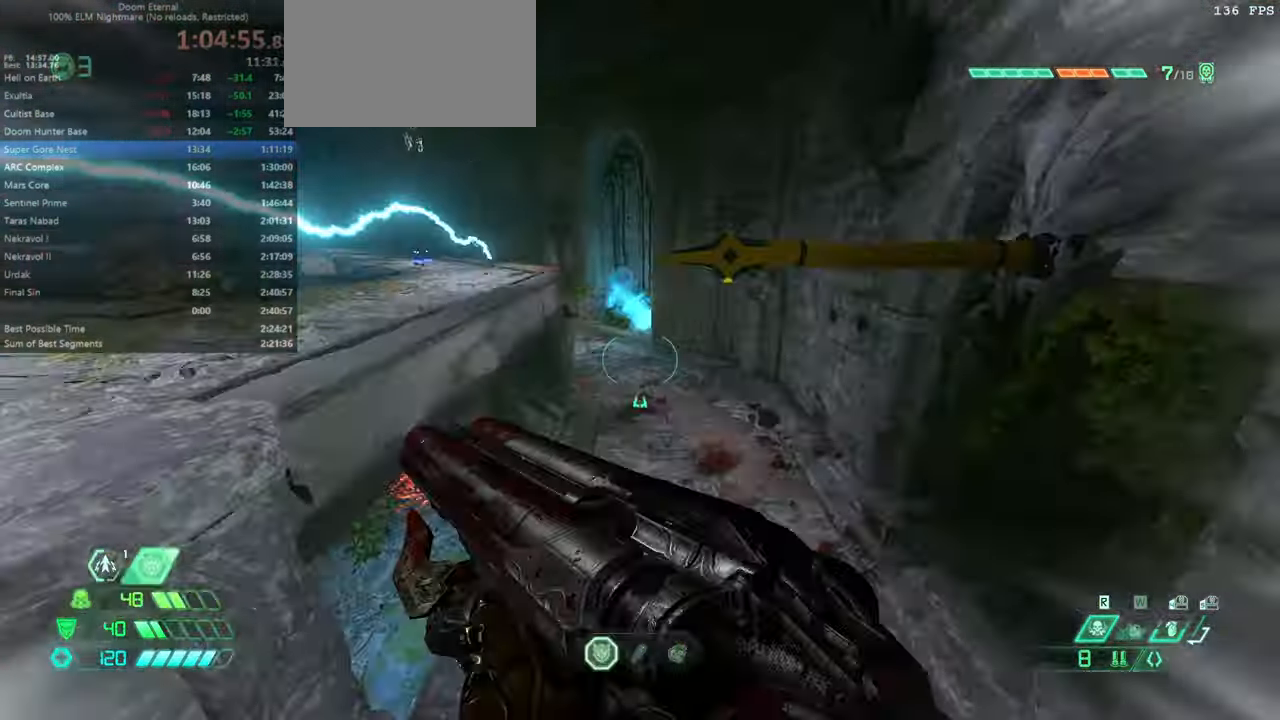
{"keys": ["fw"], "mouse": [], "events": [[334, "r", "up"]]}
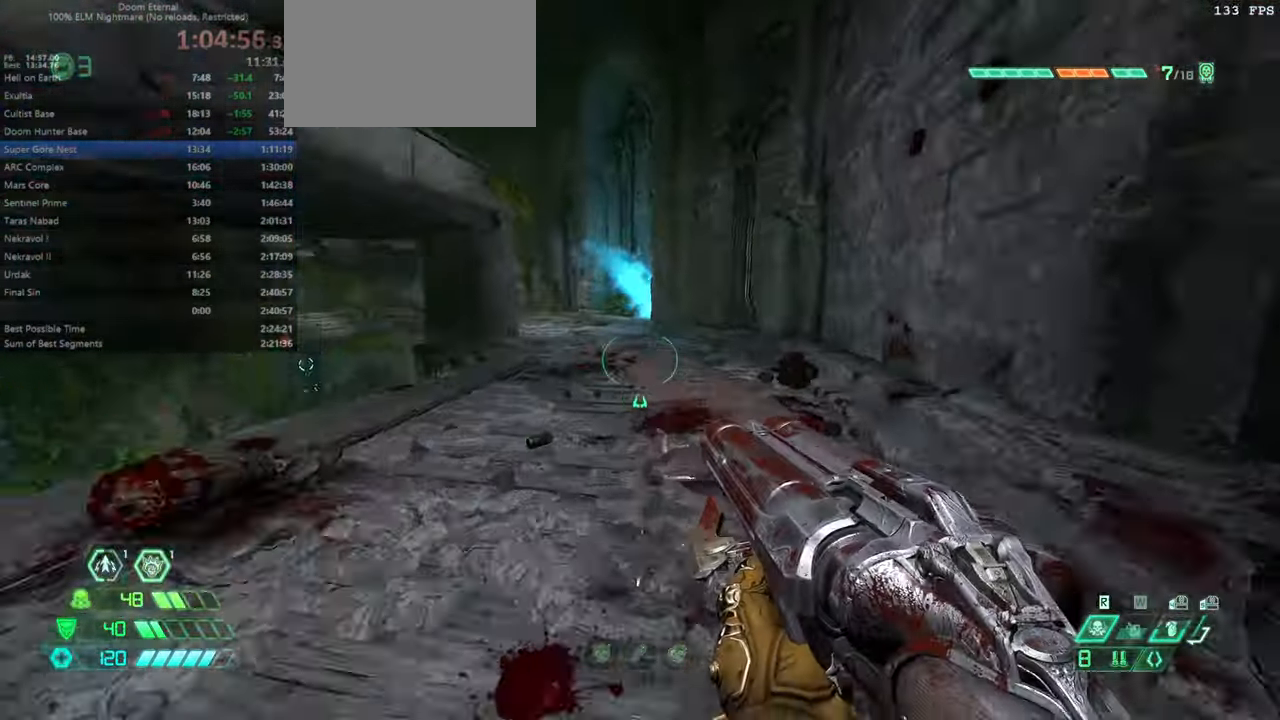
{"keys": ["fw"], "mouse": ["right"], "events": [[67, "dash", "down"], [167, "dash", "up"], [300, "dash", "down"], [467, "dash", "up"], [500, "mouse_right", "down"]]}
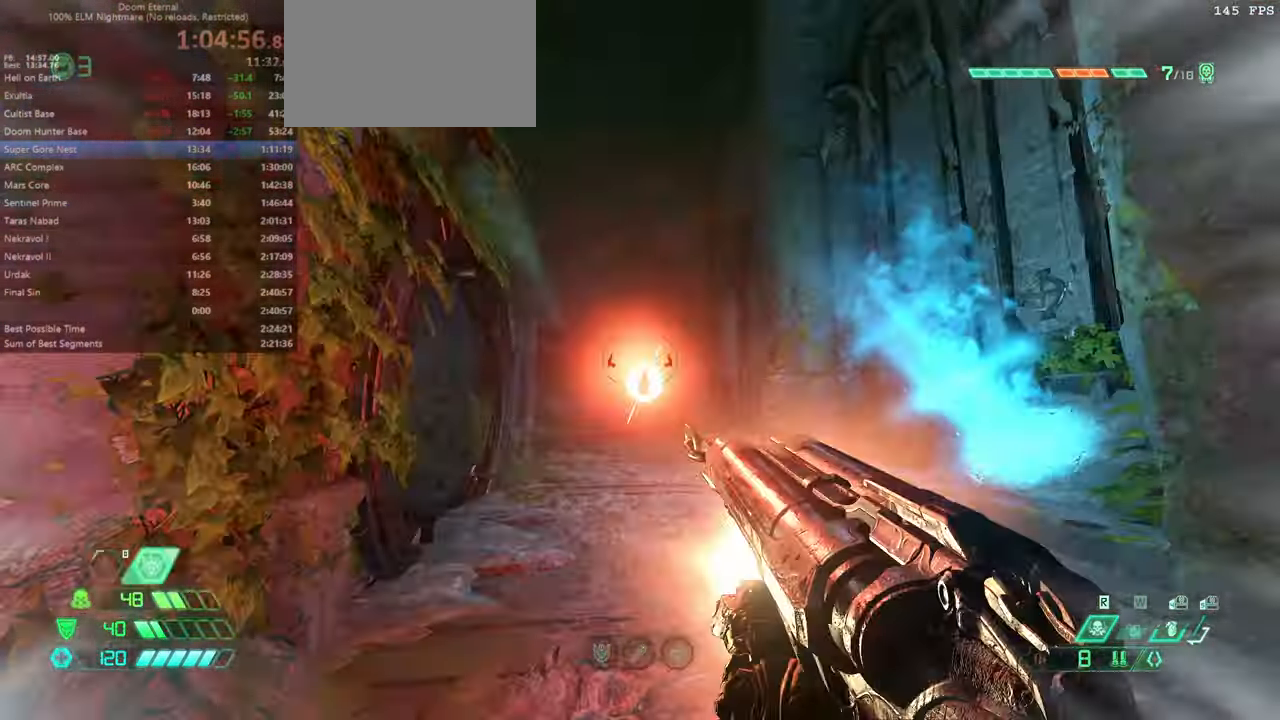
{"keys": [], "mouse": [], "events": [[134, "mouse_right", "up"], [434, "fw", "up"]]}
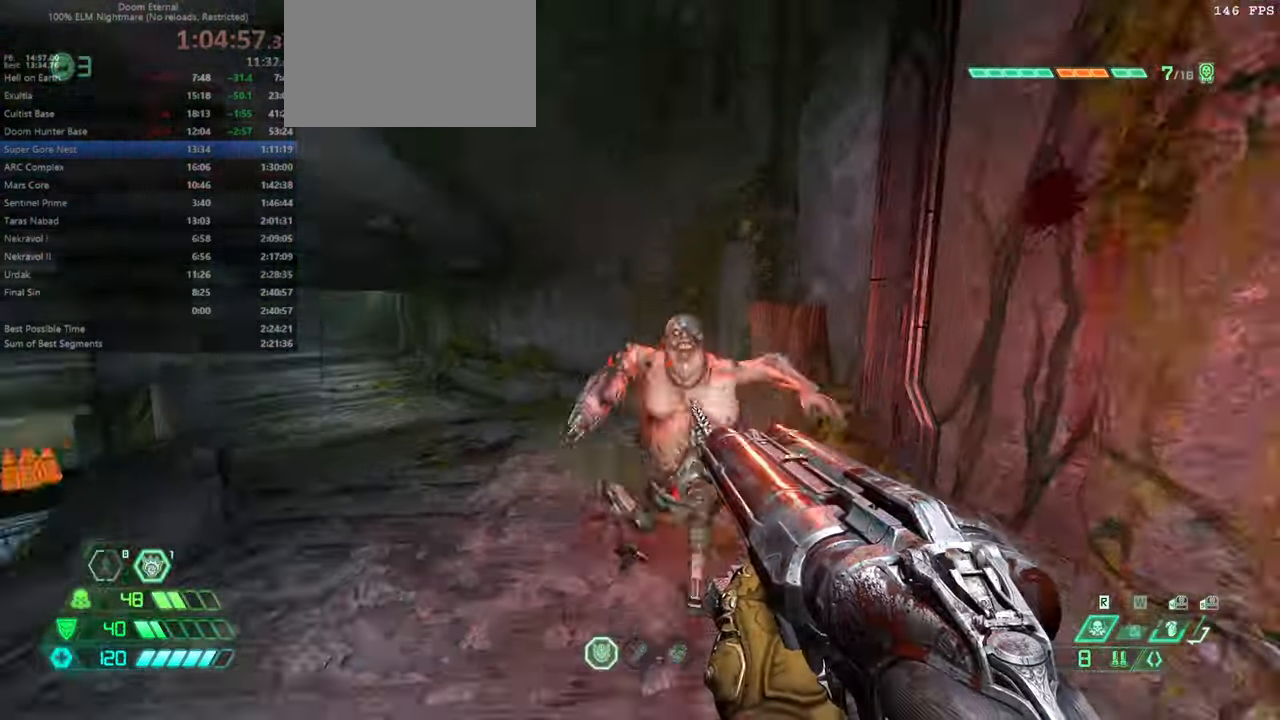
{"keys": ["bw"], "mouse": [], "events": [[67, "bw", "down"], [67, "mouse_left", "down"], [100, "dash", "down"], [167, "mouse_left", "up"], [234, "dash", "up"], [301, "hc", "down"], [401, "hc", "up"]]}
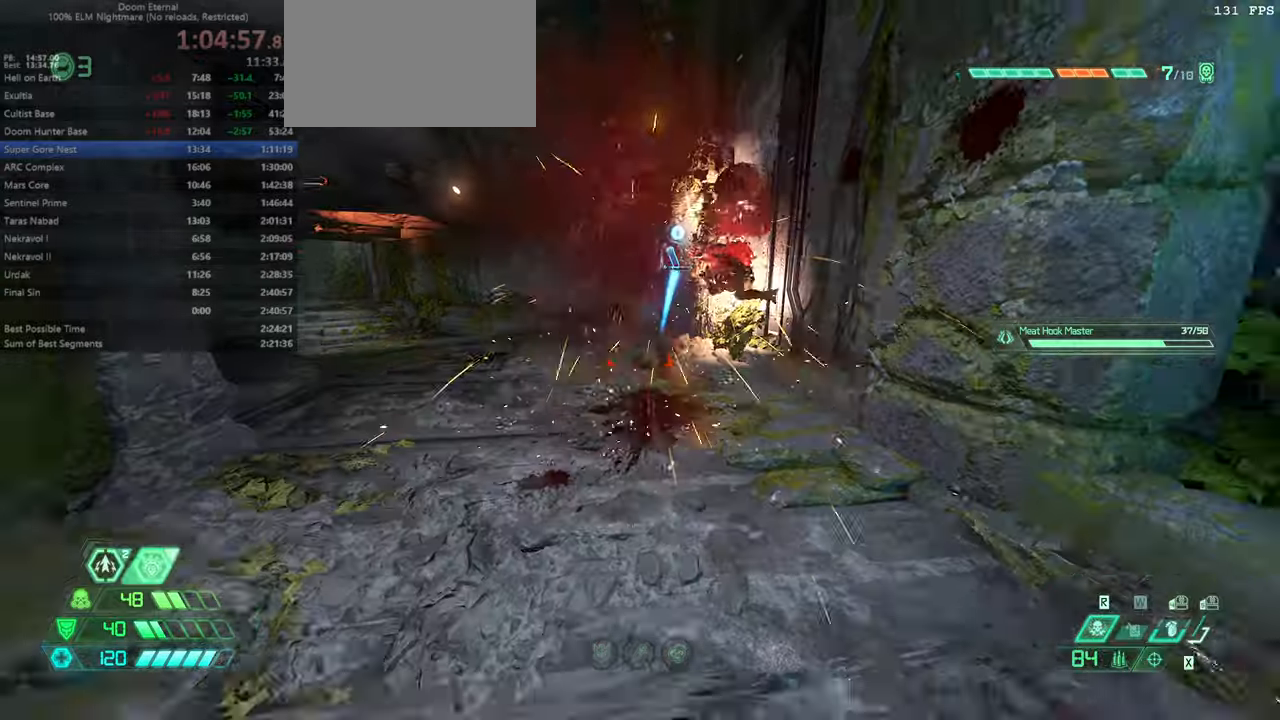
{"keys": ["fw"], "mouse": [], "events": [[100, "bw", "up"], [300, "fw", "down"]]}
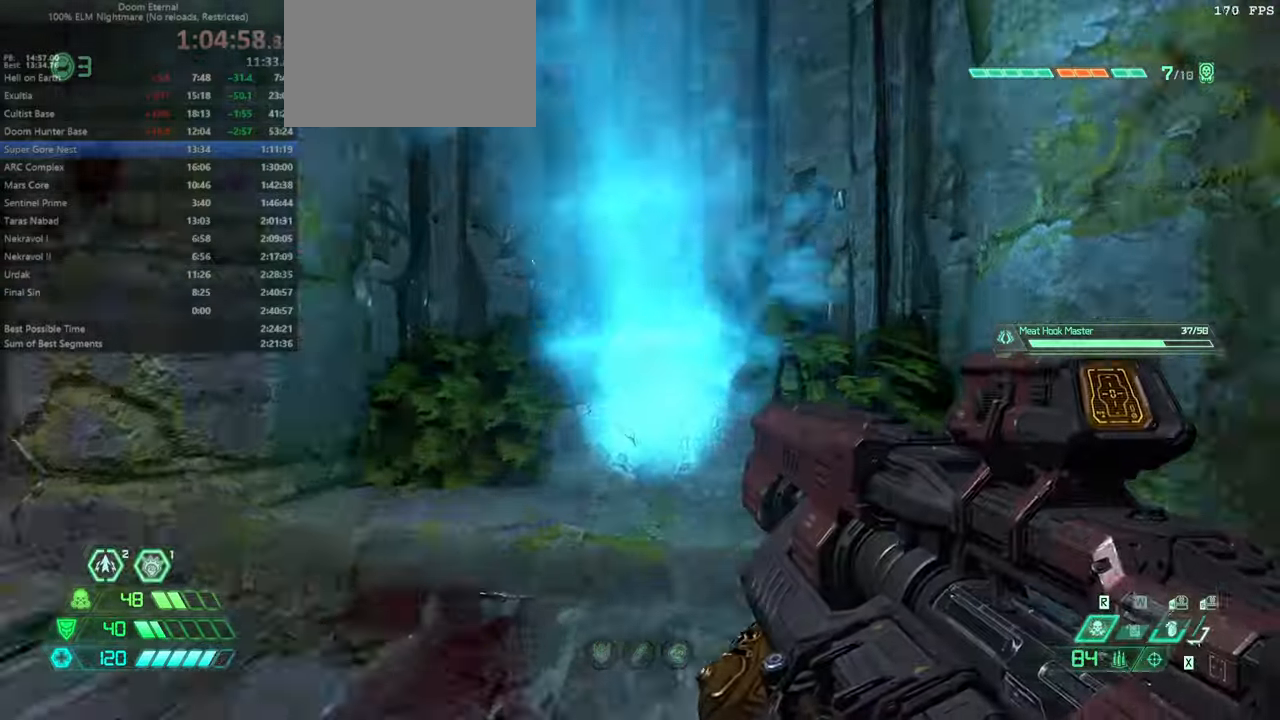
{"keys": ["fw"], "mouse": [], "events": []}
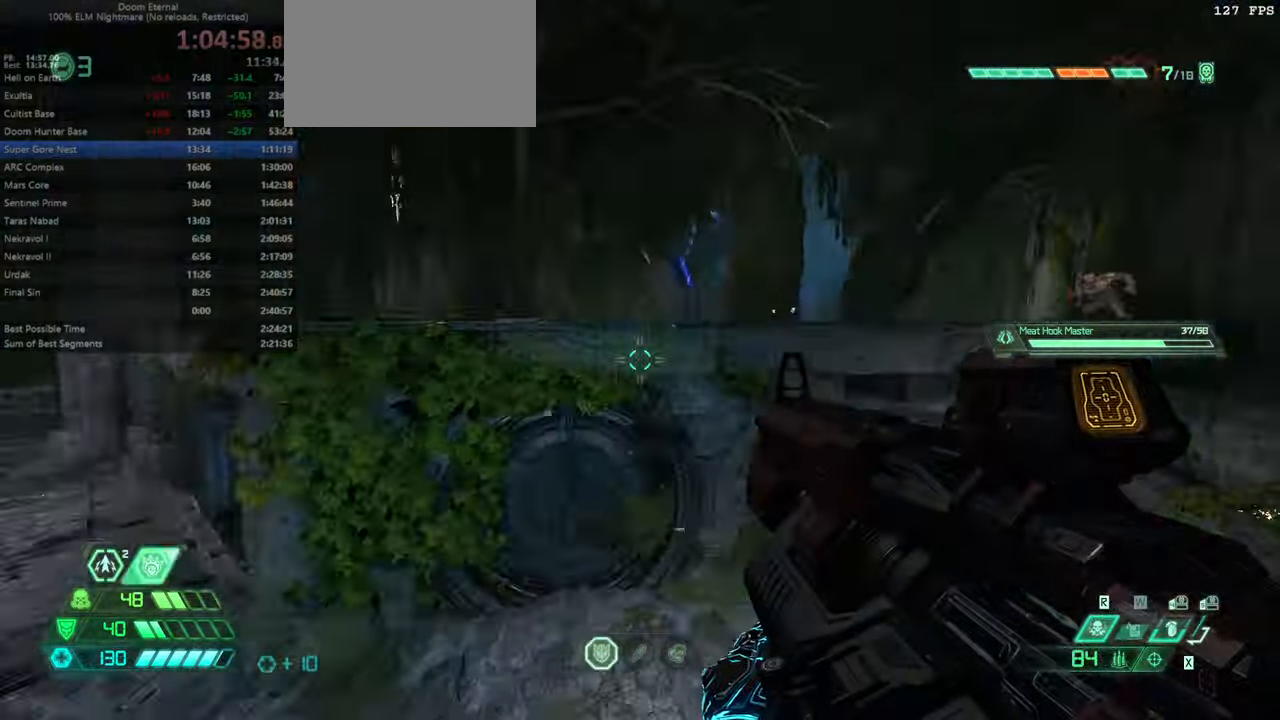
{"keys": ["fw"], "mouse": [], "events": []}
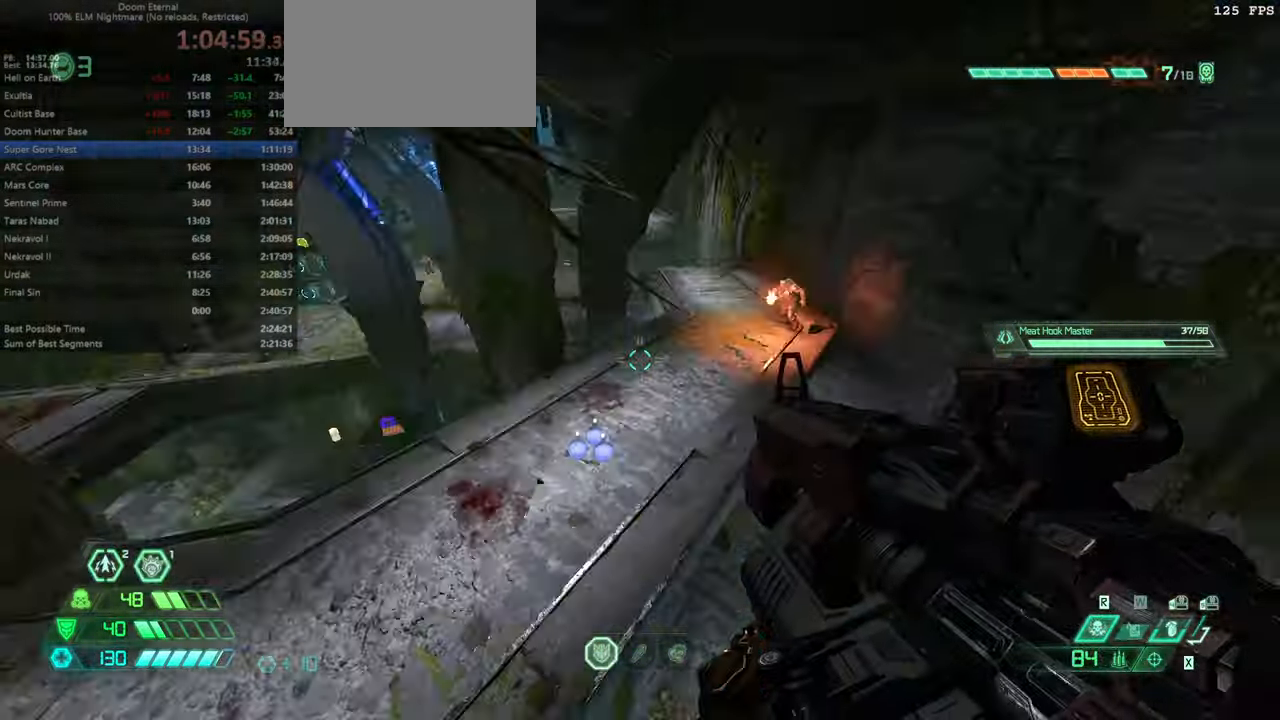
{"keys": ["fw"], "mouse": ["right"], "events": [[500, "mouse_right", "down"]]}